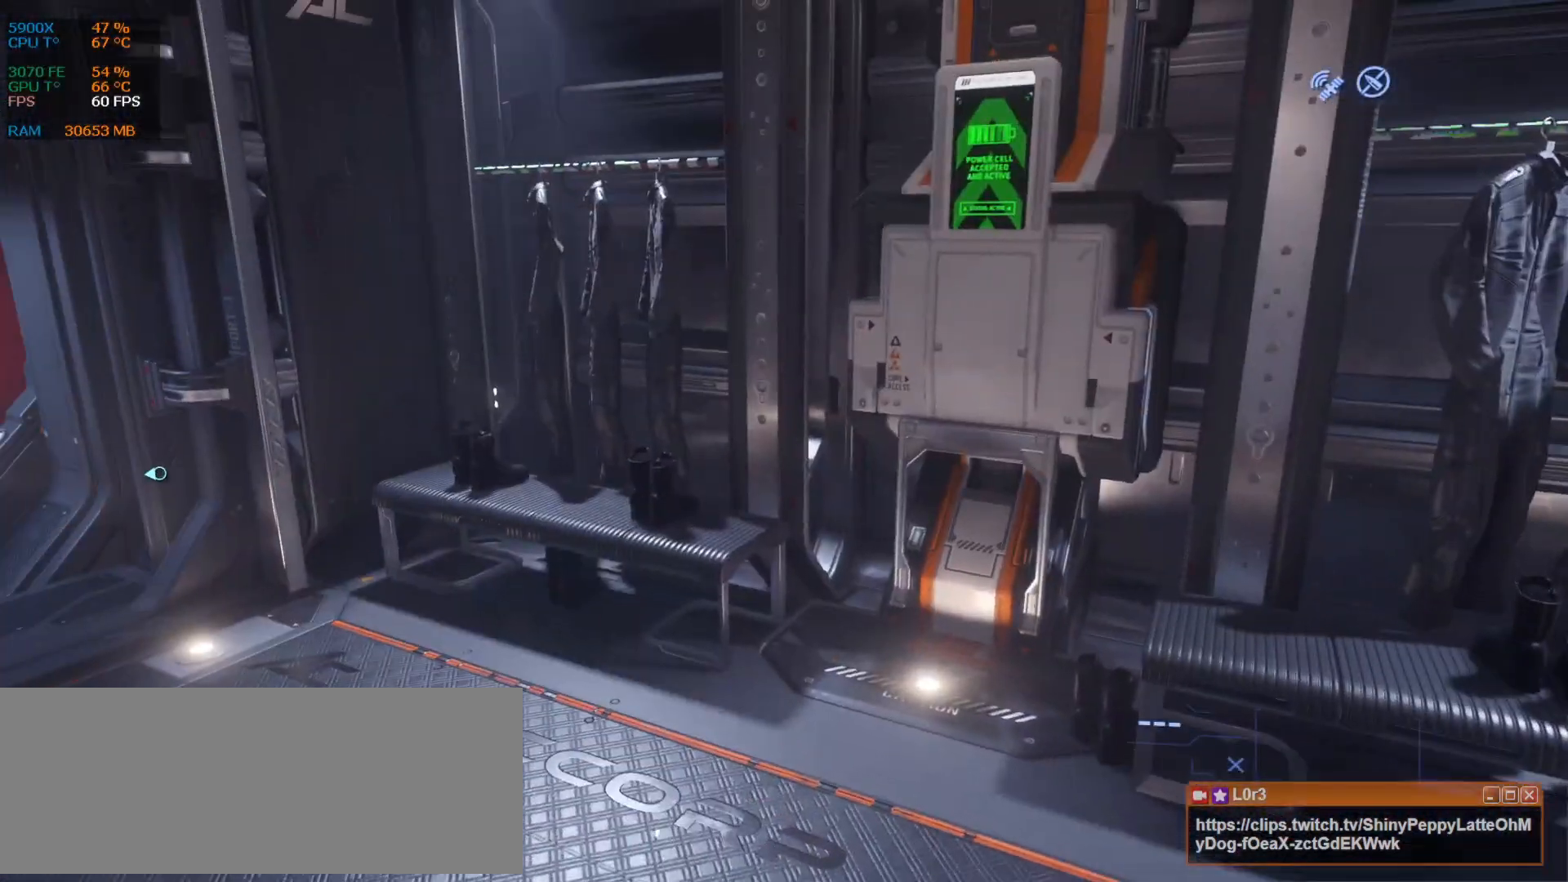
Gameplay with keyboard; each line is a JSON object with the keys held at the frame after it. "events" lists presses ("down") and releases ("up") of ".", "/", "0", "1", "2", "3", "4", "5", "6", "7", "8", "9", "a", "alt_l", "alt_r", "b", "backslash", "backspace", "c", "caps_lock", "comma", "ctrl_l", "ctrl_r", "d", "down", "e", "equals", "escape", "f", "f1", "f10", "f11", "f12", "f2", "f3", "f4", "f5", "f6", "f7", "f8", "f9", "g", "h", "i", "j", "k", "l", "lbracket", "left", "m", "minus", "n", "num0", "num1", "num2", "num3", "num4", "num5", "num6", "num7", "num8", "num9", "o", "p", "q", "quote", "r", "rbracket", "return", "right", "s", "semicolon", "shift_l", "shift_r", "space", "super", "t", "tab", "tilde", "u", "up", "v", "w", "x", "y" and "z" between this image and that frame as [ms after this image, input, new state], when the widget could be followed in between. No other keys are recorded. Mouse input is not recorded.
{"keys": ["shift_l", "z"]}
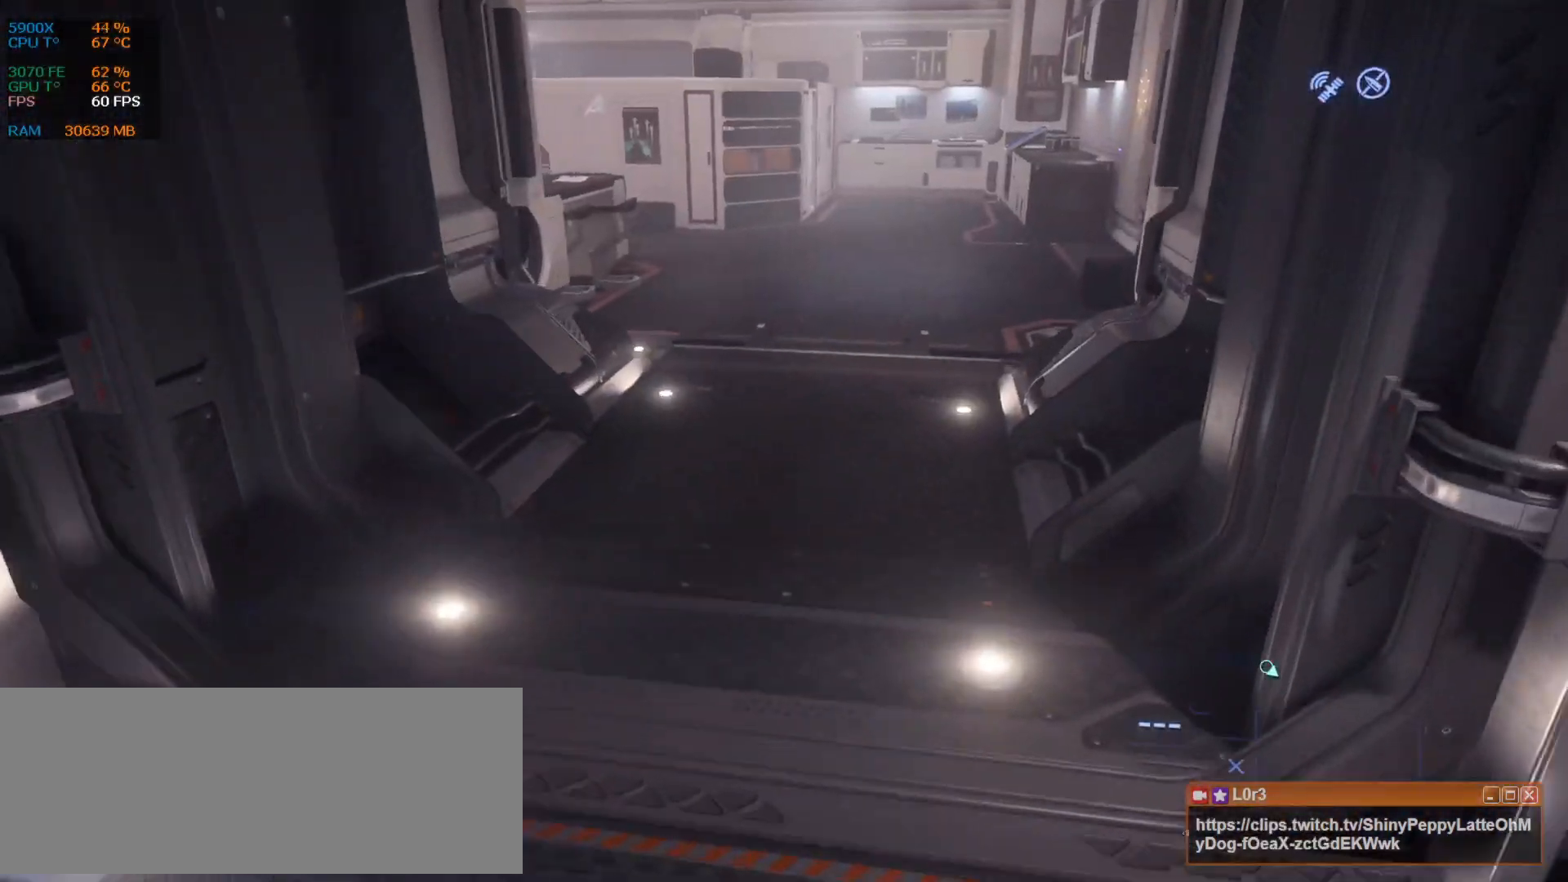
{"keys": ["z"], "events": [[334, "shift_l", "up"]]}
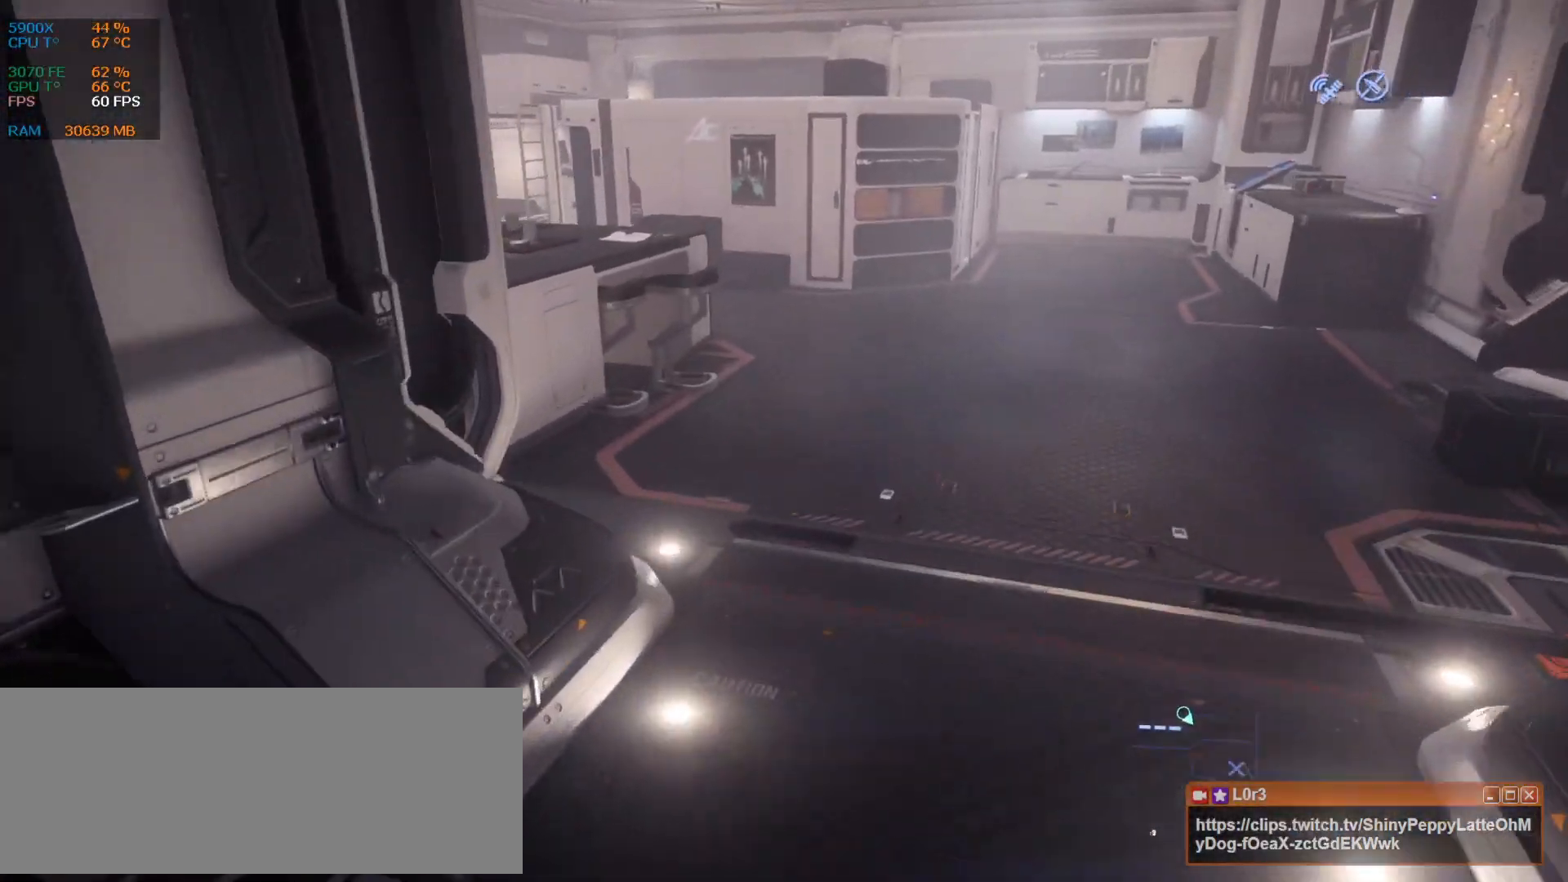
{"keys": ["z"], "events": [[271, "d", "down"], [417, "d", "up"]]}
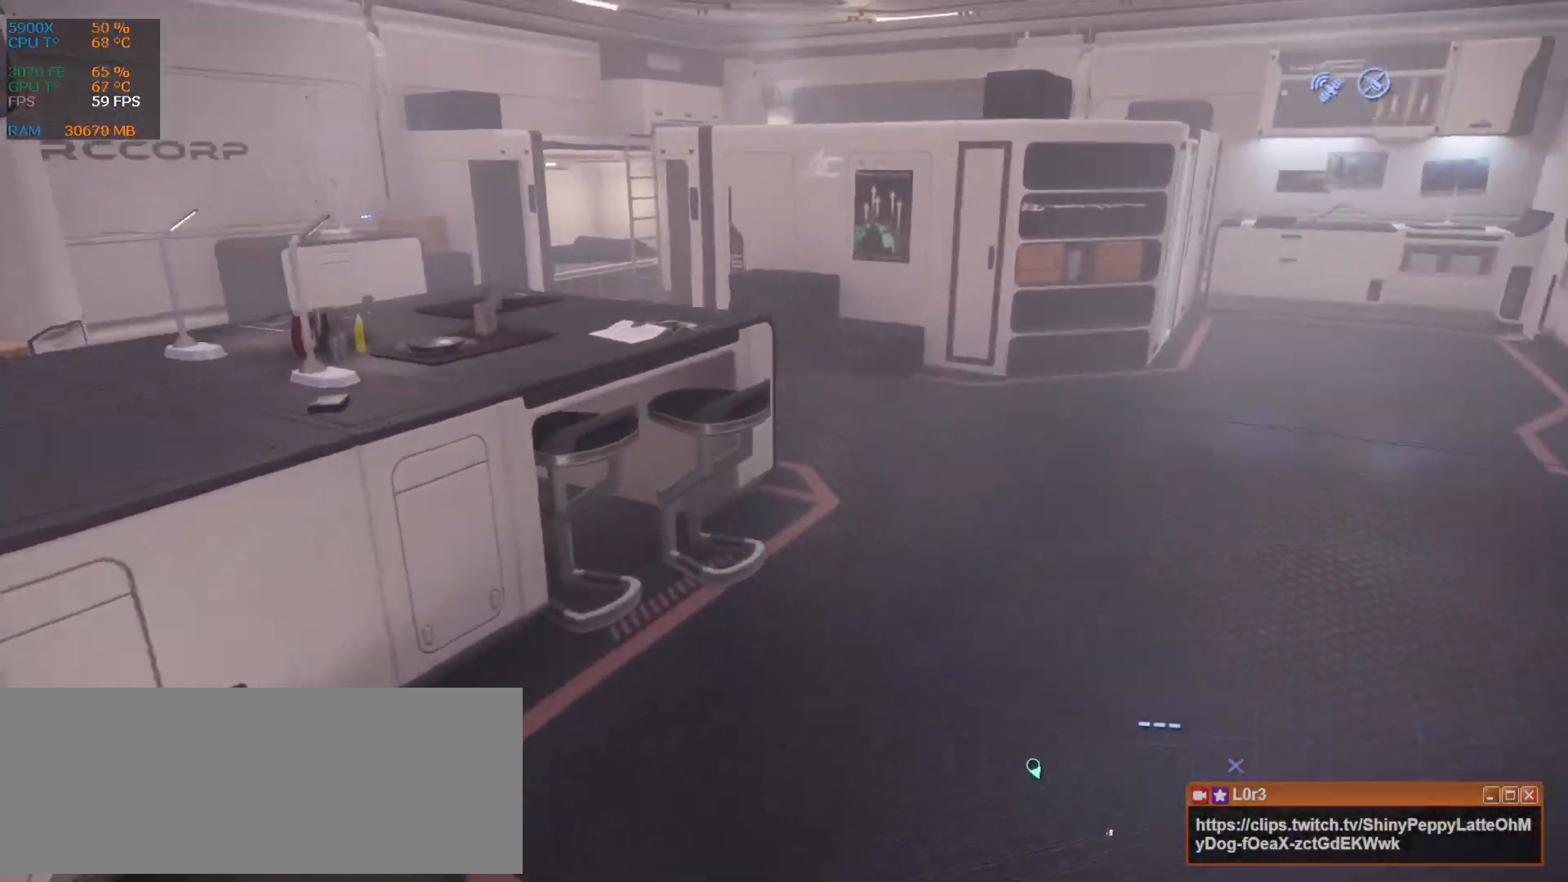
{"keys": [], "events": [[63, "z", "up"]]}
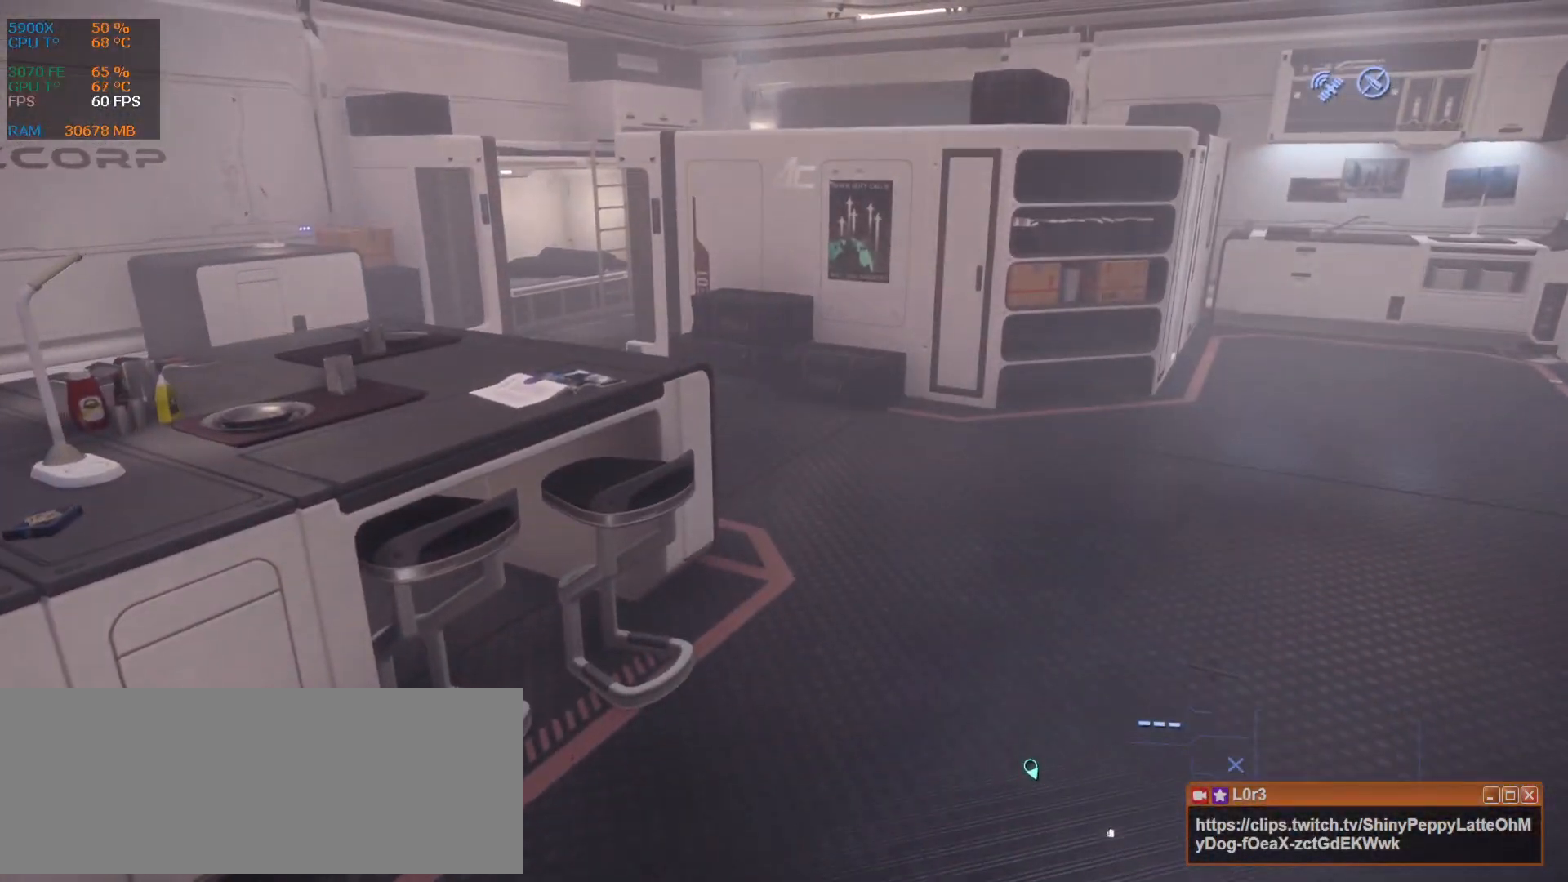
{"keys": ["q", "z"], "events": [[230, "z", "down"], [334, "q", "down"]]}
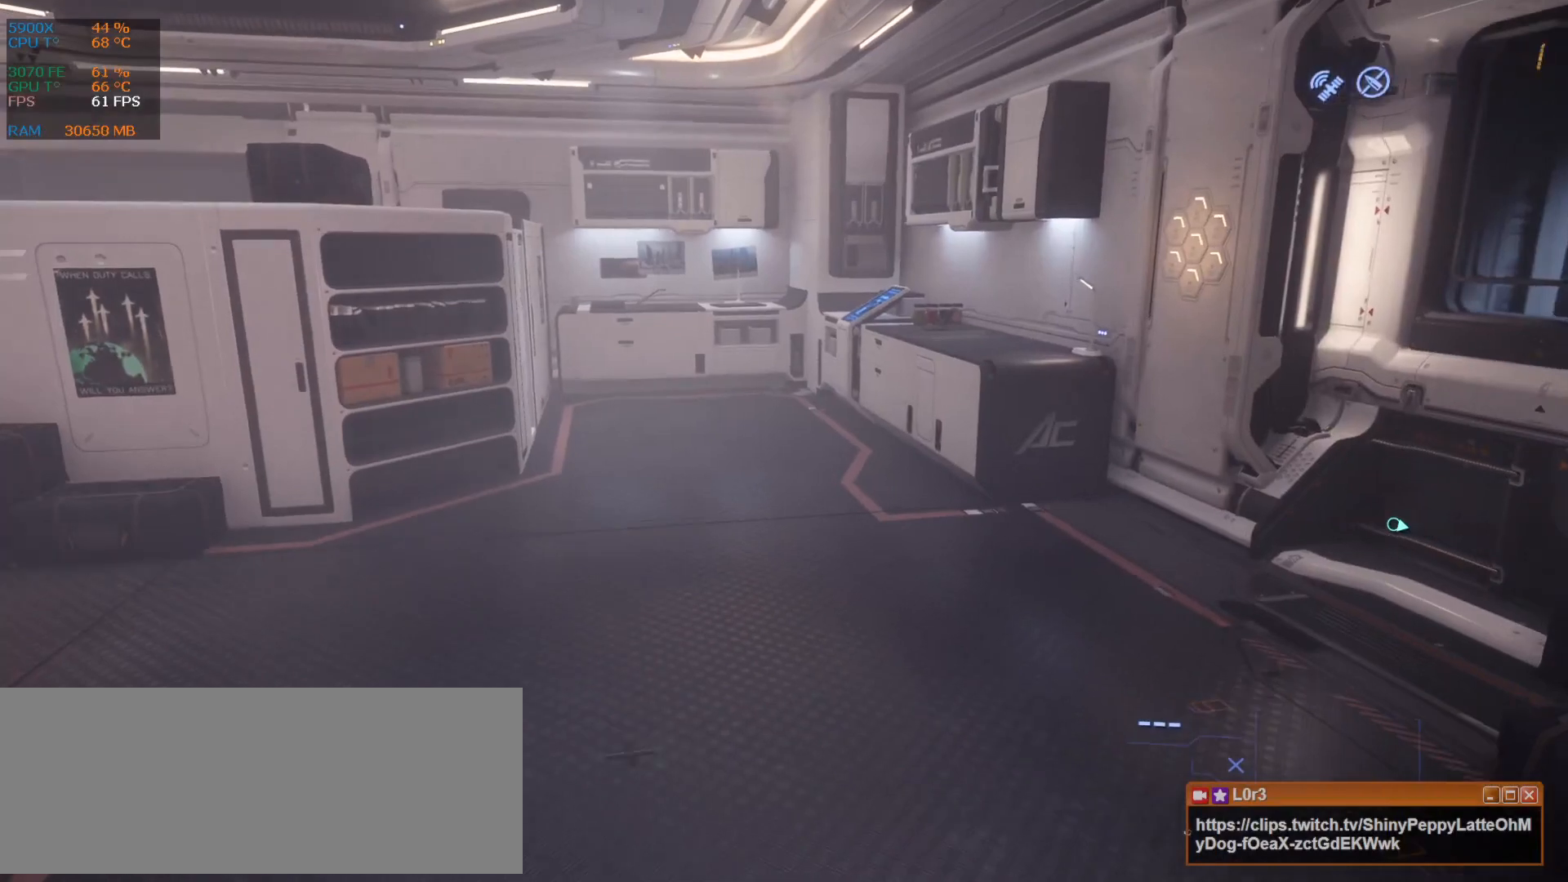
{"keys": [], "events": [[21, "q", "up"], [292, "z", "up"]]}
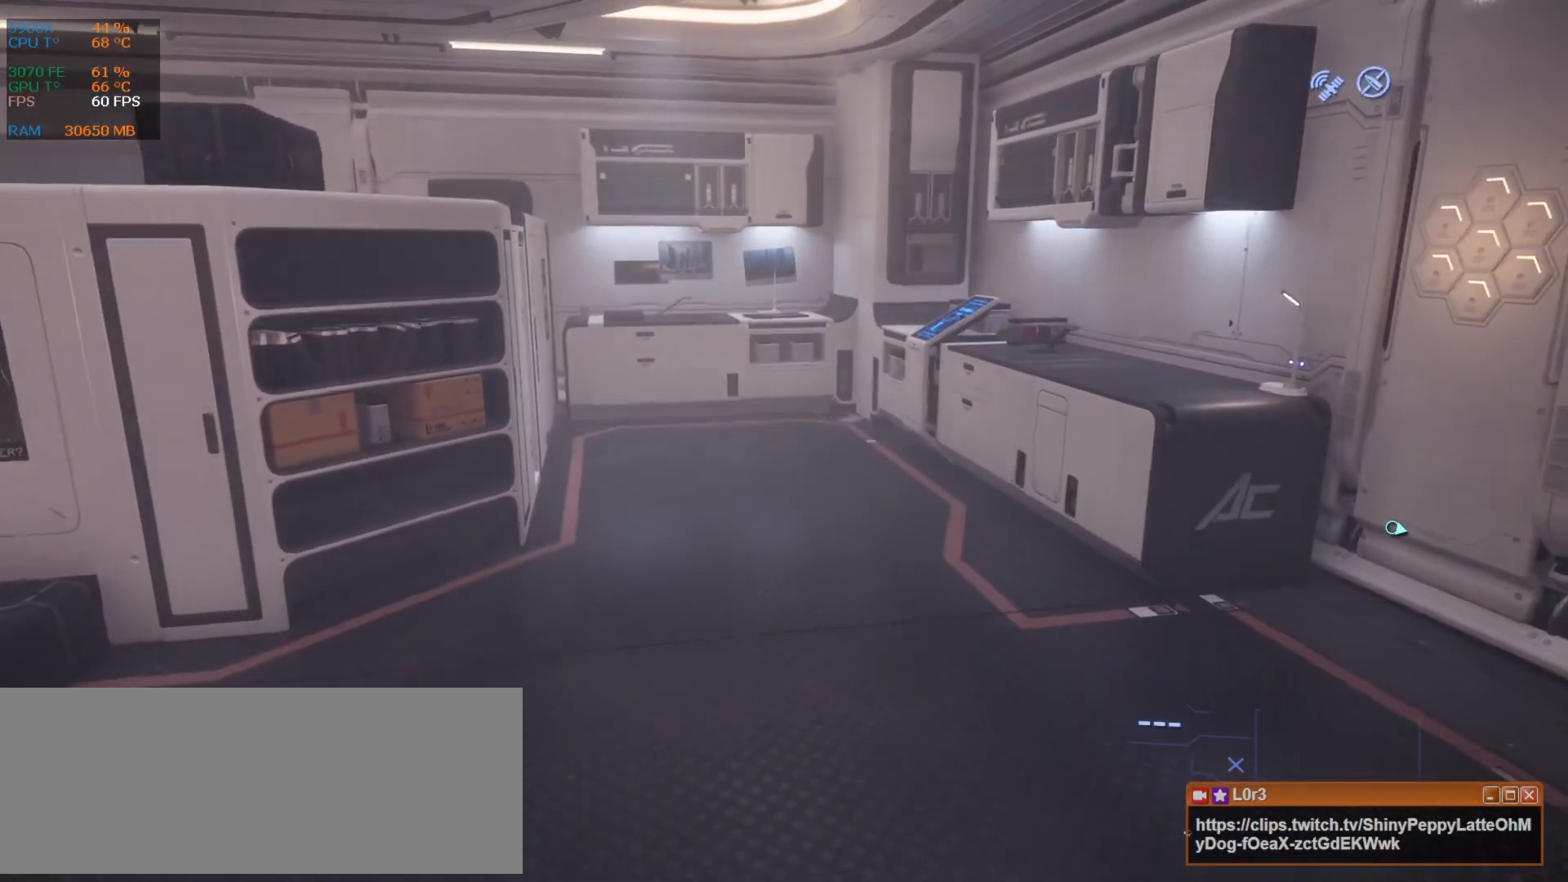
{"keys": [], "events": [[355, "q", "down"], [500, "q", "up"]]}
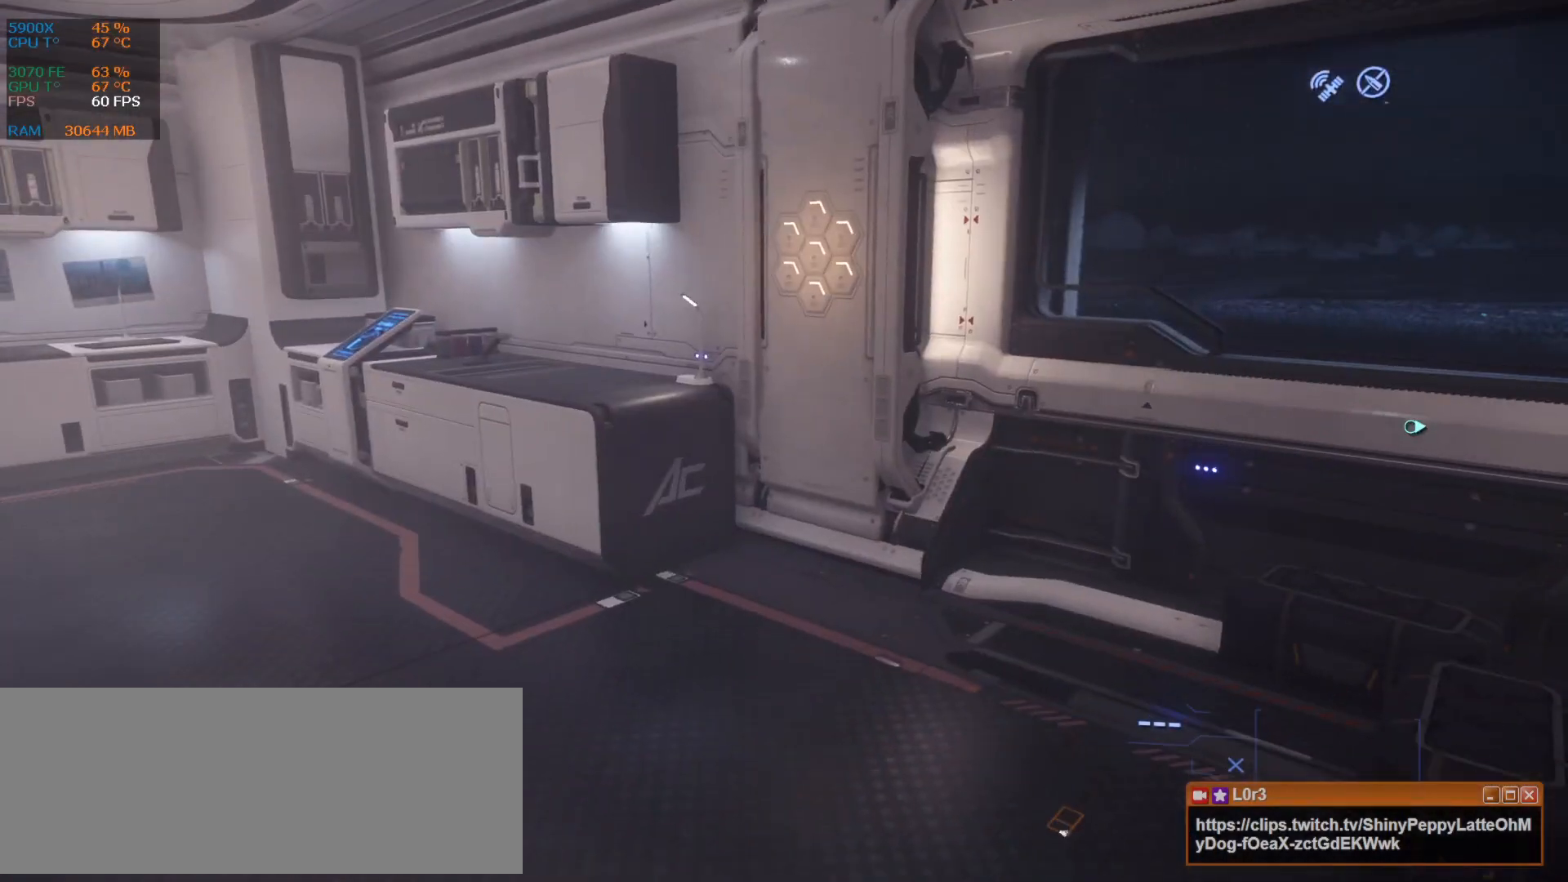
{"keys": [], "events": []}
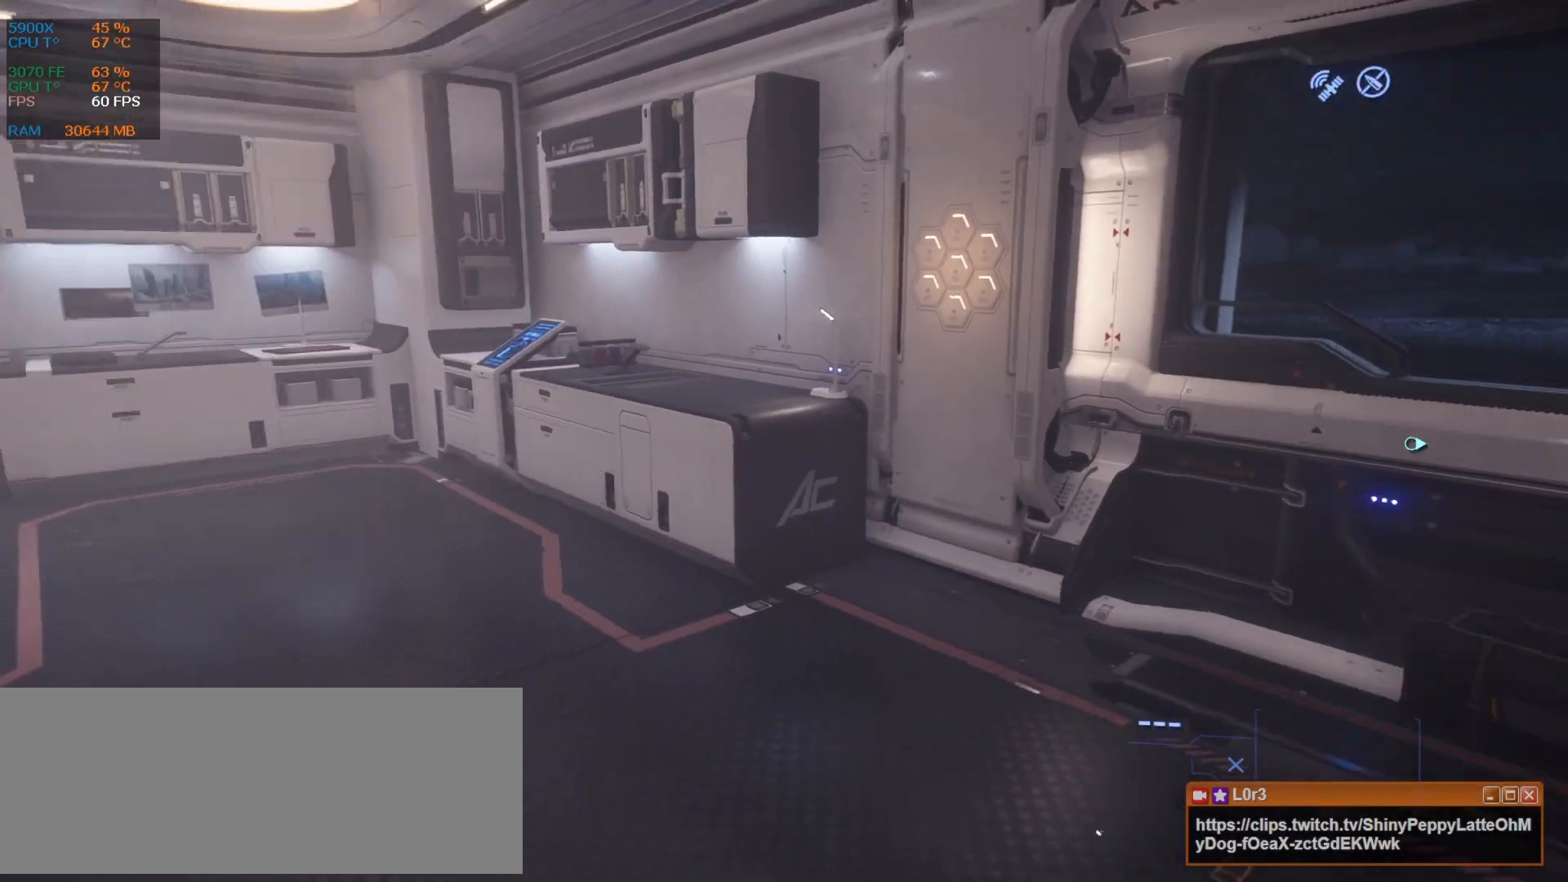
{"keys": [], "events": []}
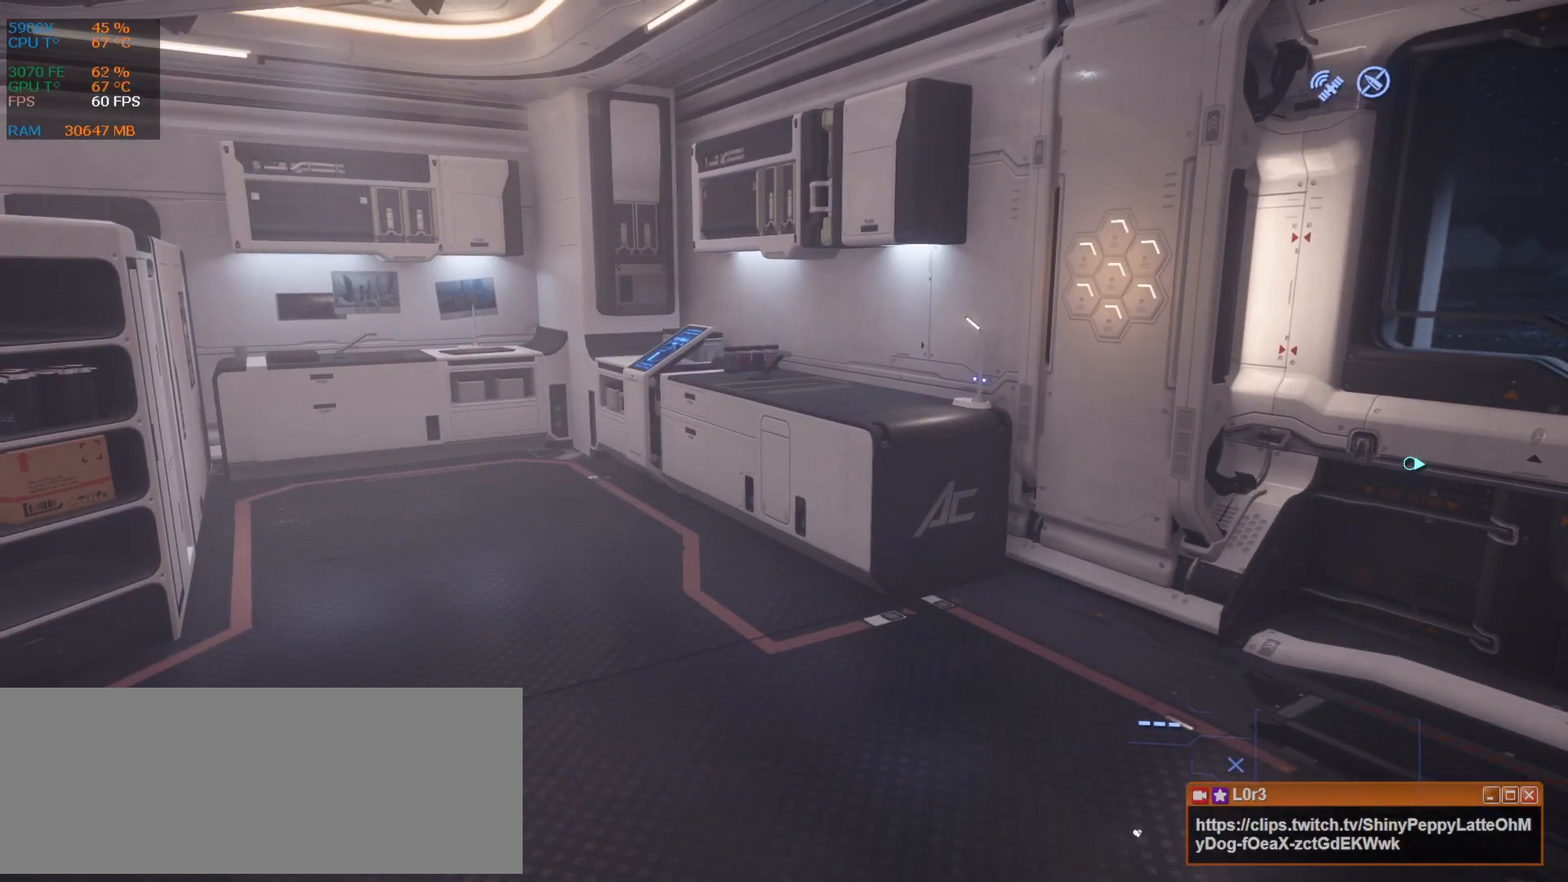
{"keys": [], "events": []}
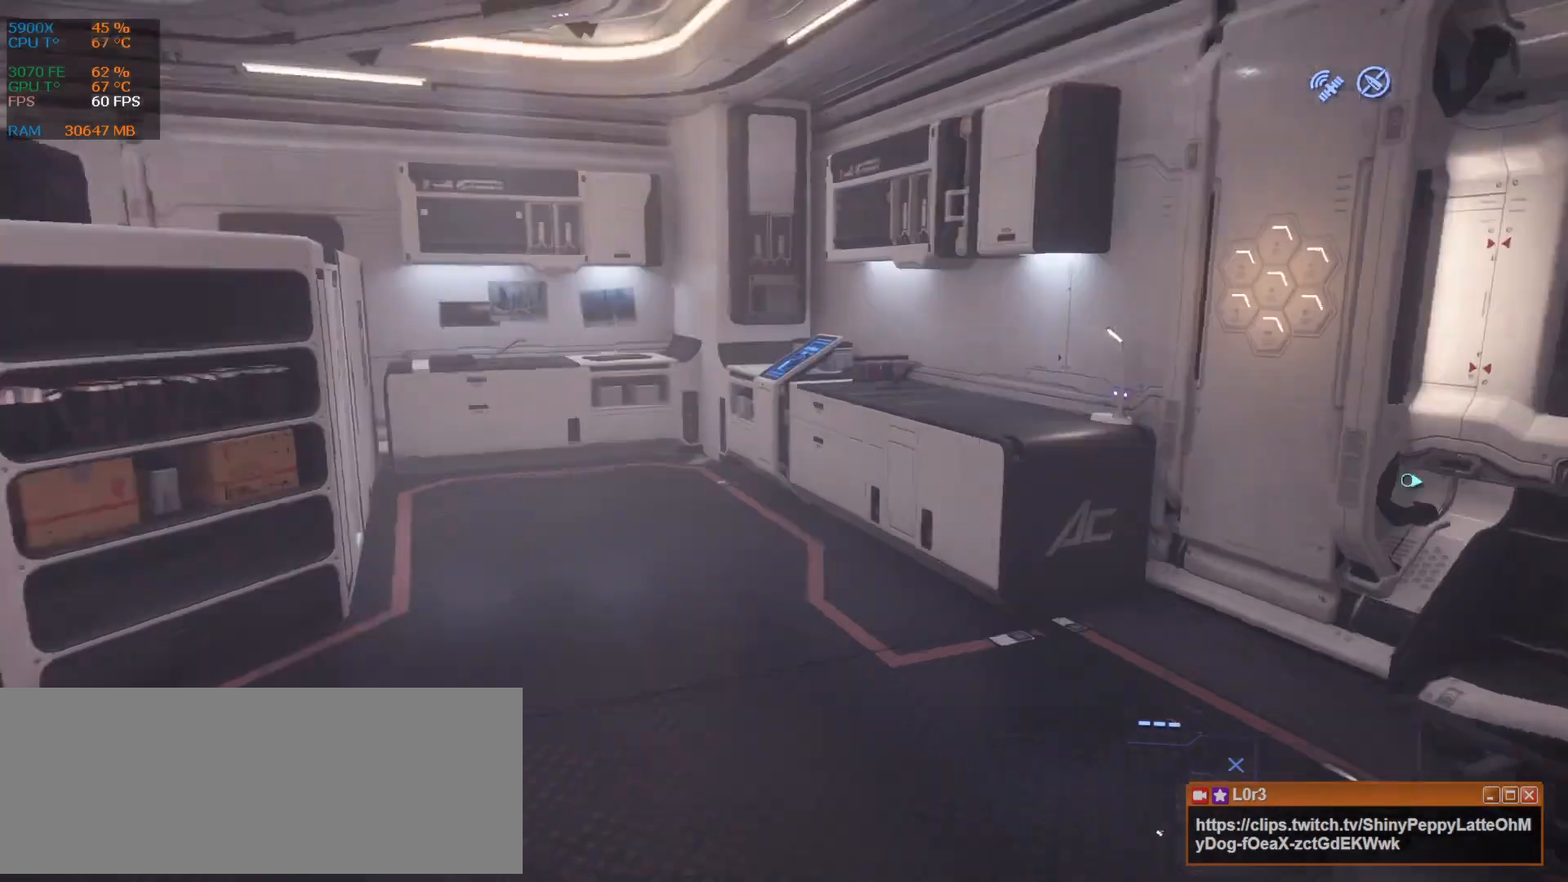
{"keys": [], "events": []}
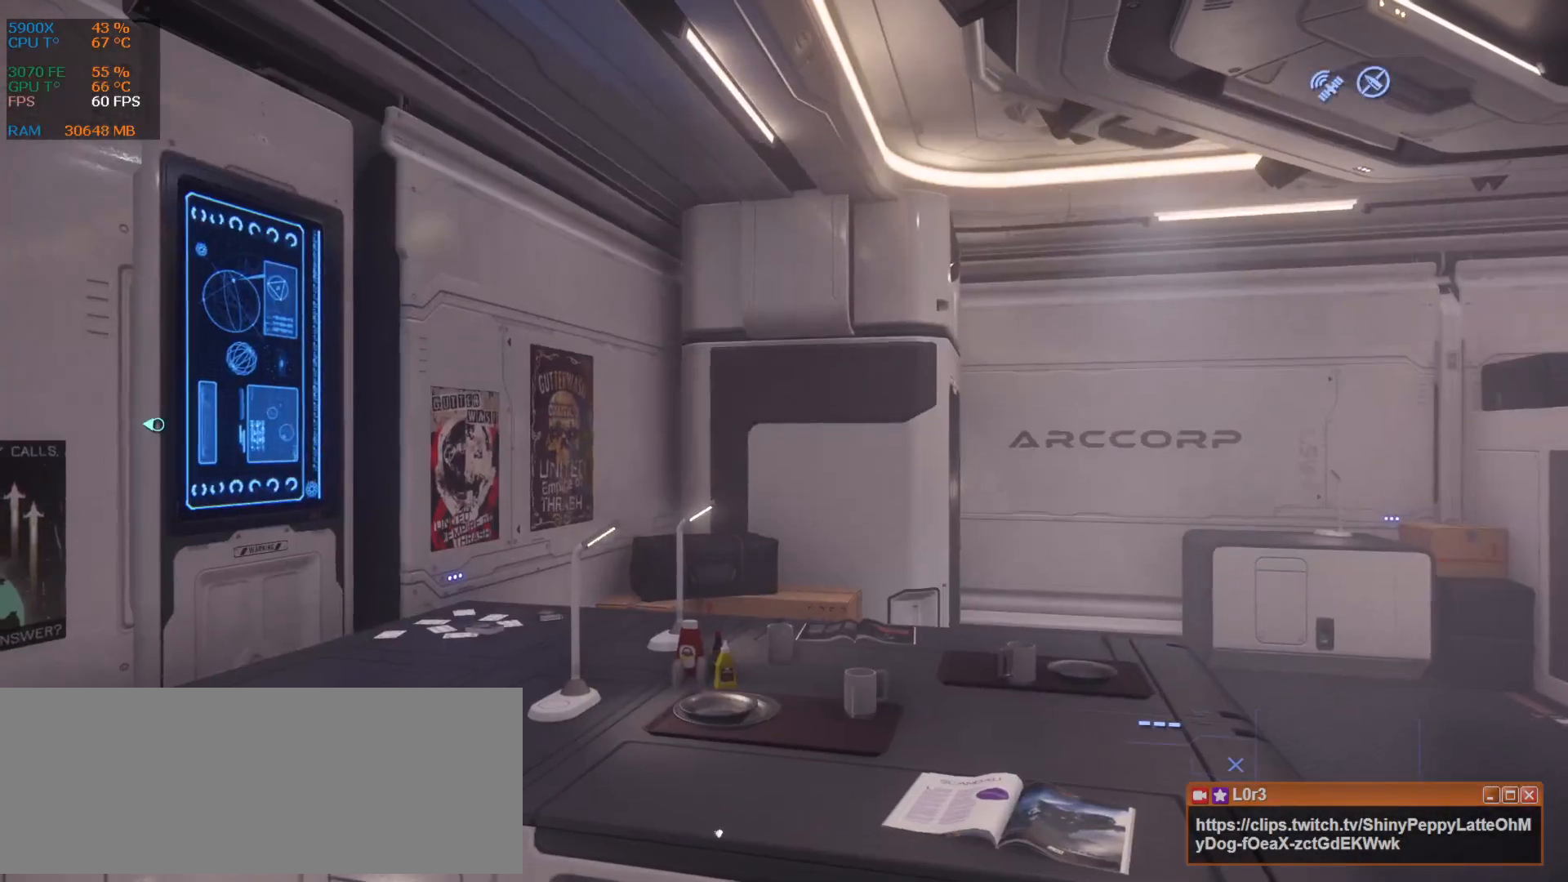
{"keys": ["d"], "events": [[42, "d", "down"]]}
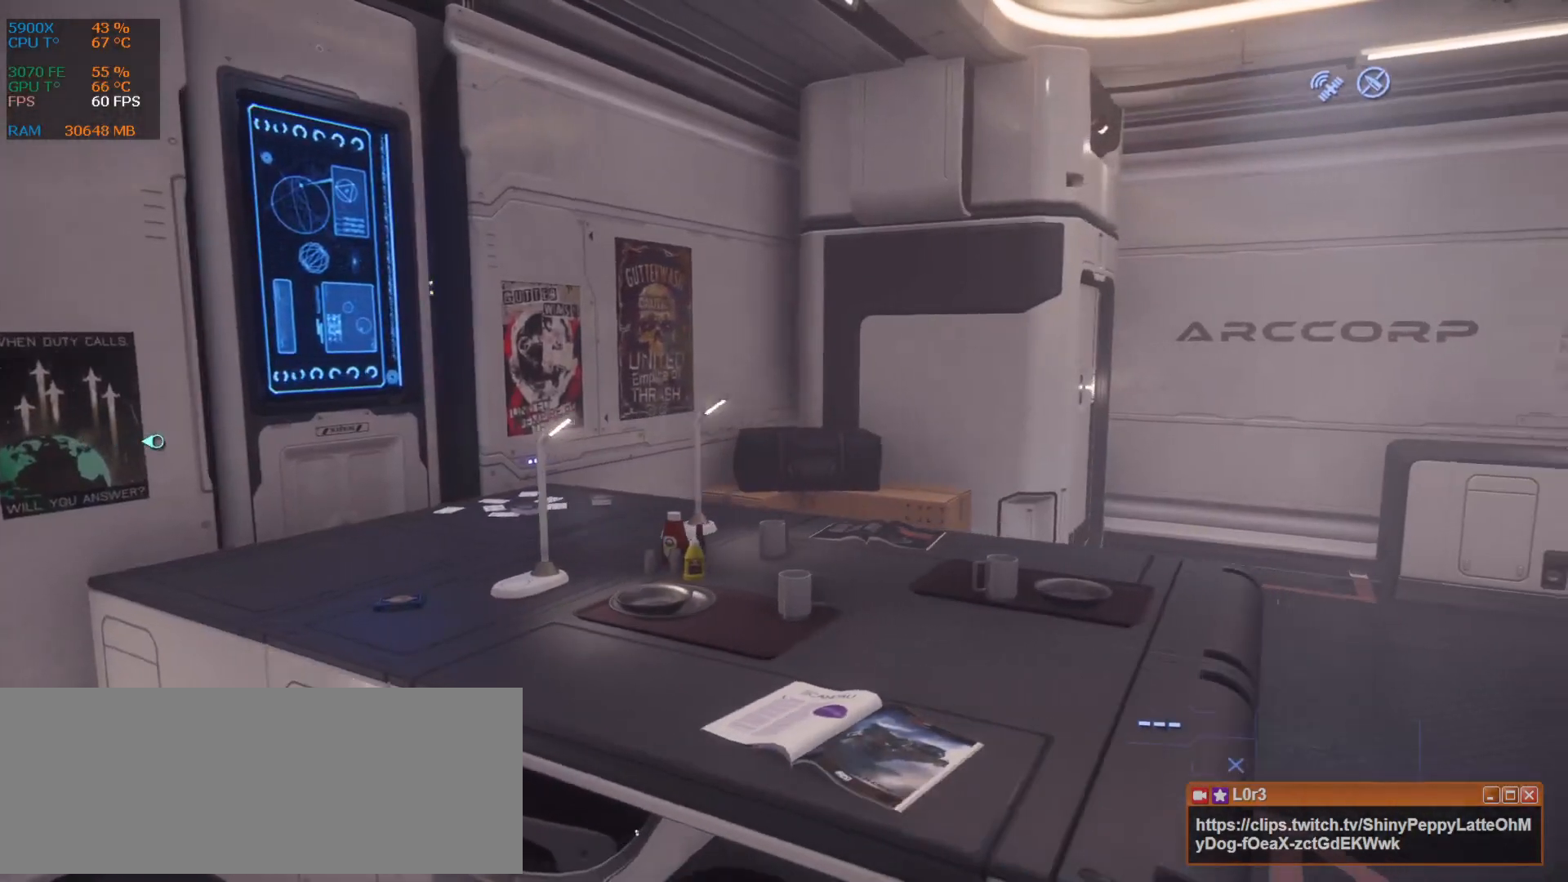
{"keys": ["d", "z"], "events": [[438, "z", "down"]]}
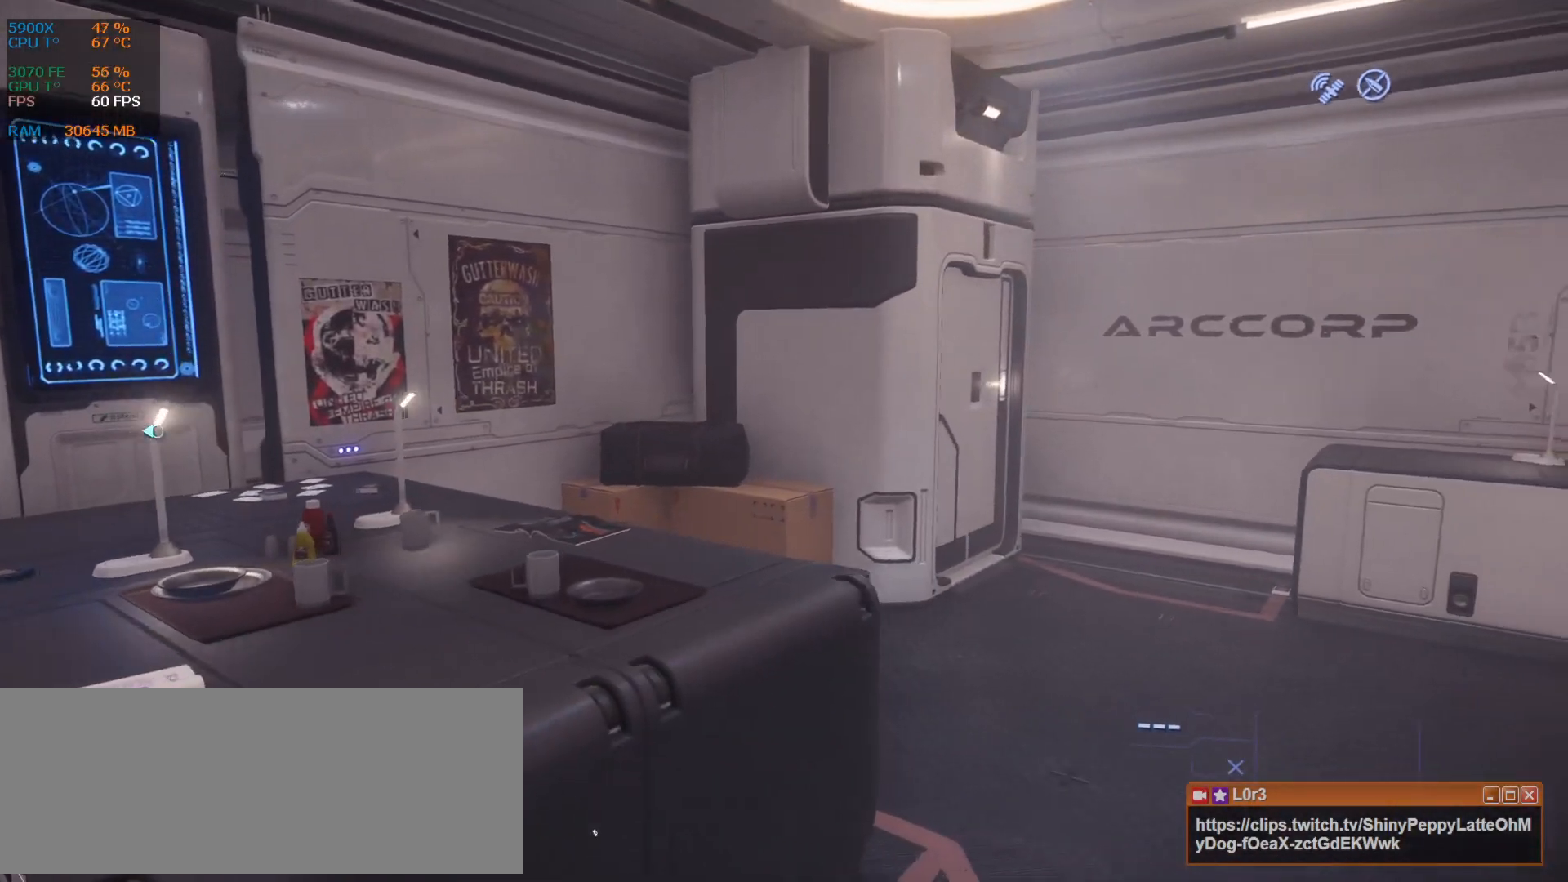
{"keys": ["shift_l", "z"], "events": [[84, "d", "up"], [126, "shift_l", "down"]]}
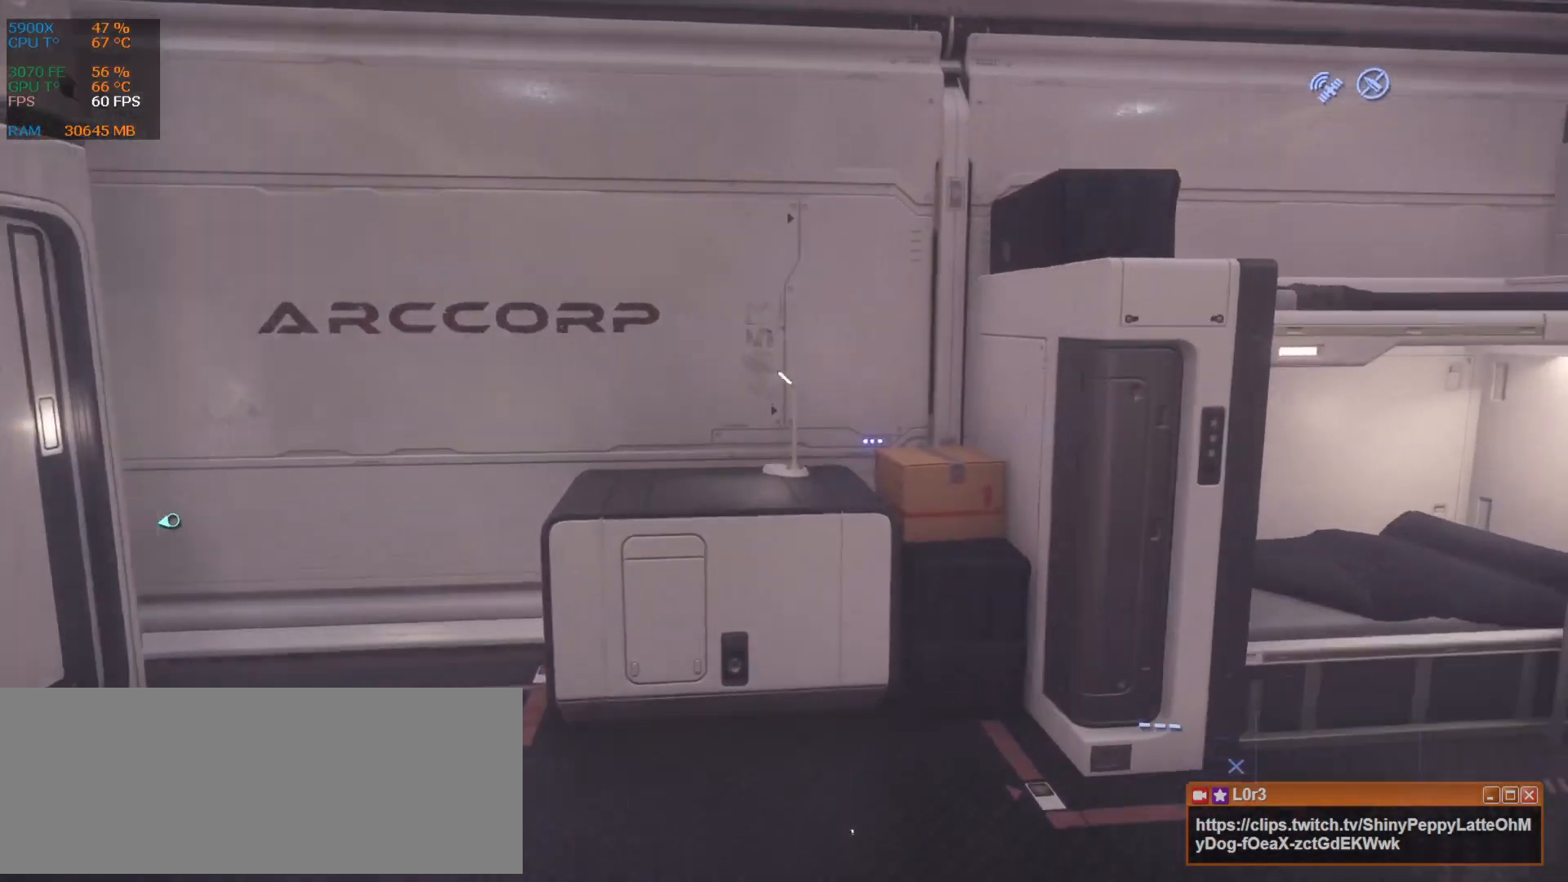
{"keys": ["z"], "events": [[146, "z", "up"], [230, "shift_l", "up"], [480, "z", "down"]]}
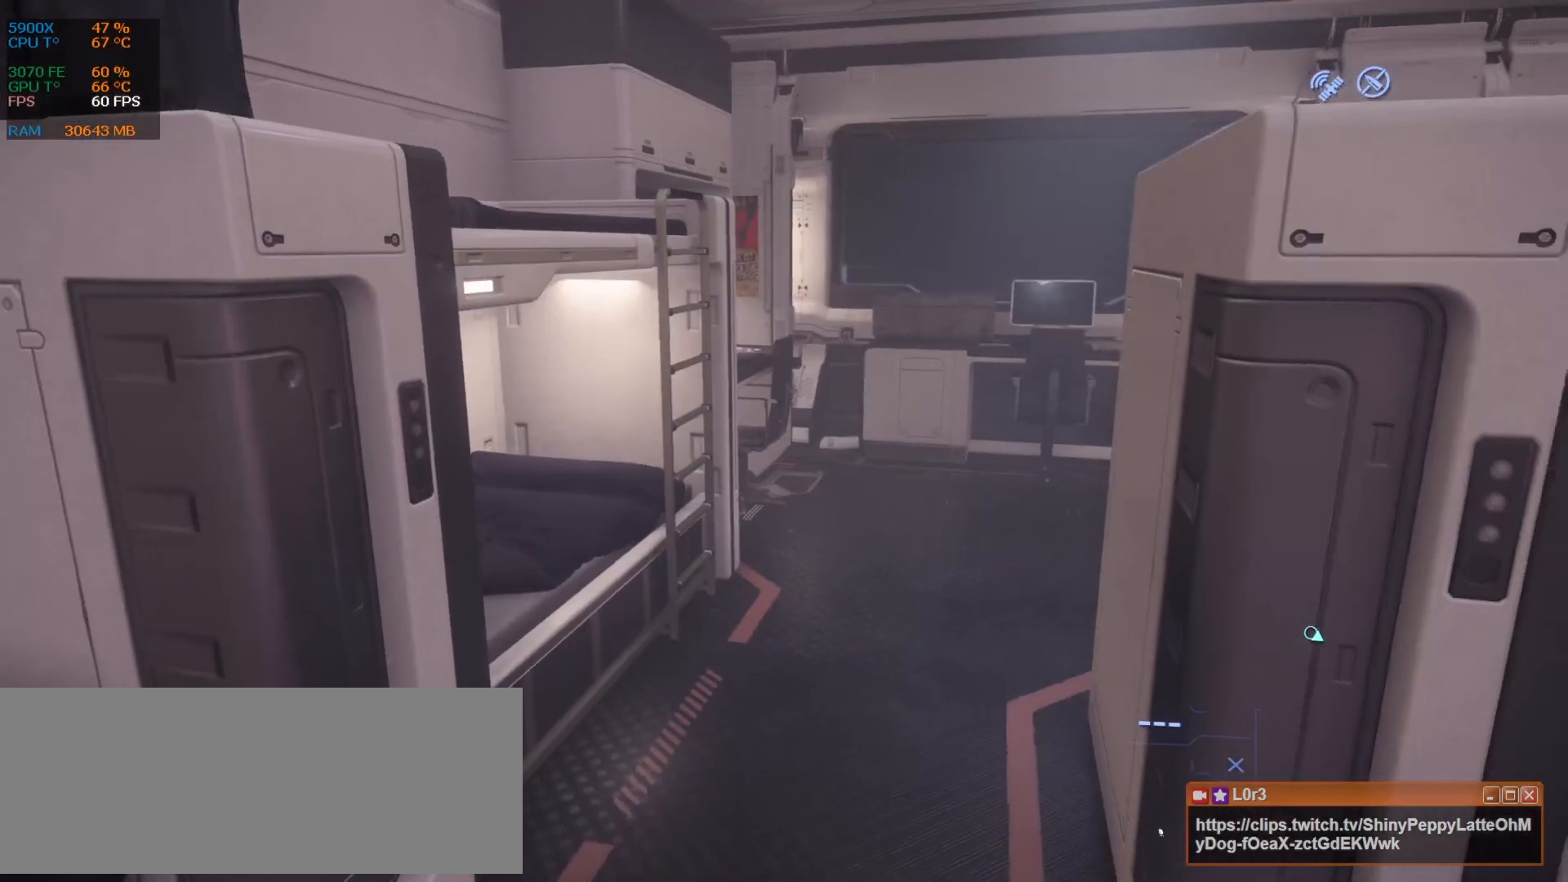
{"keys": ["shift_l", "z"], "events": [[209, "shift_l", "down"]]}
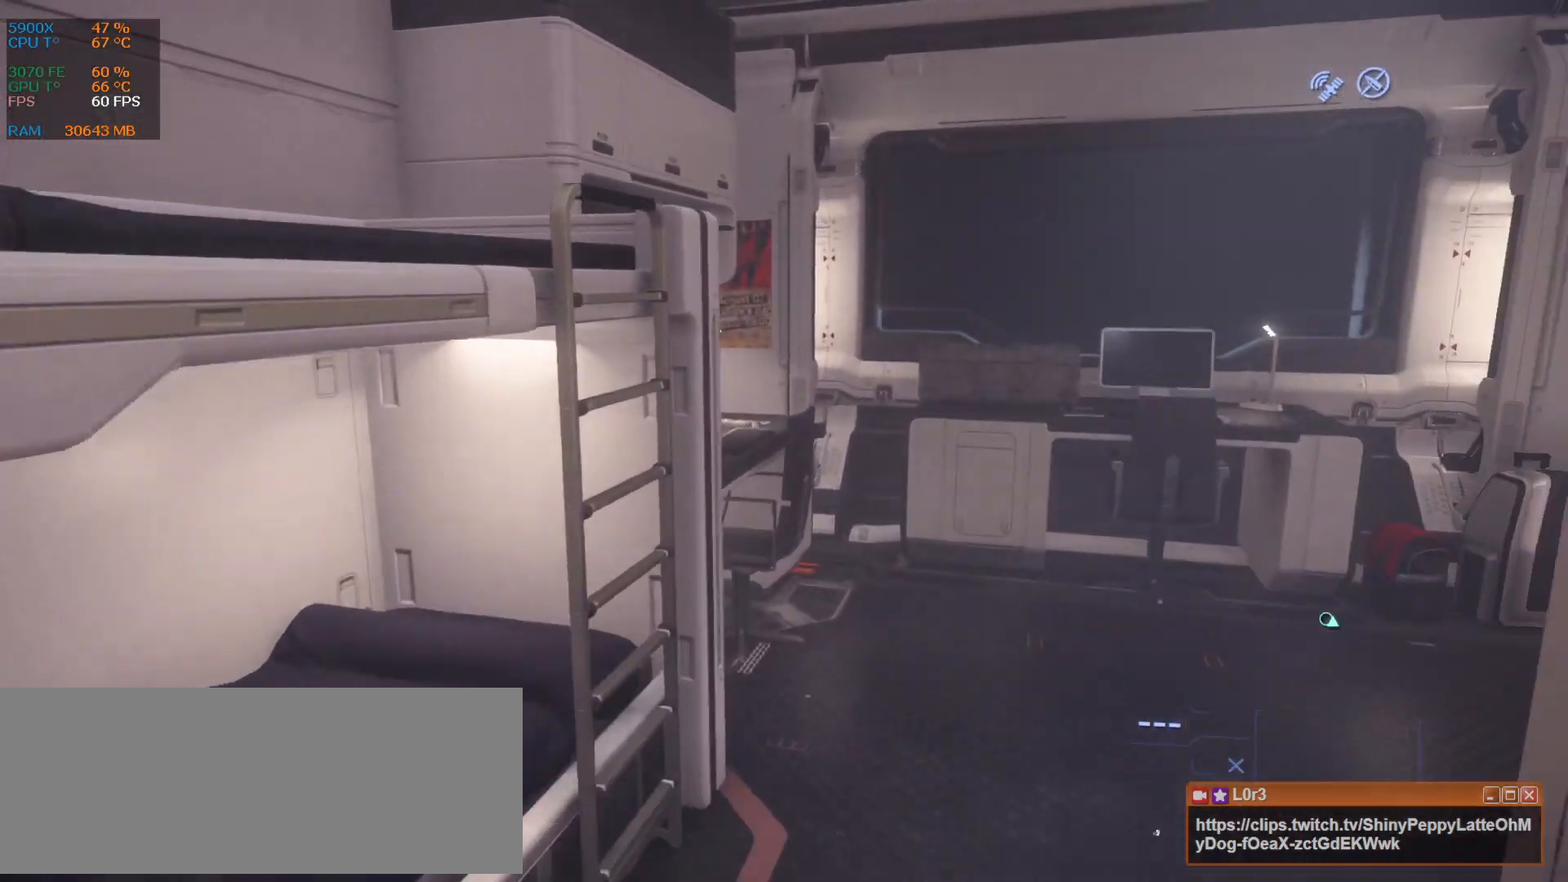
{"keys": ["q"]}
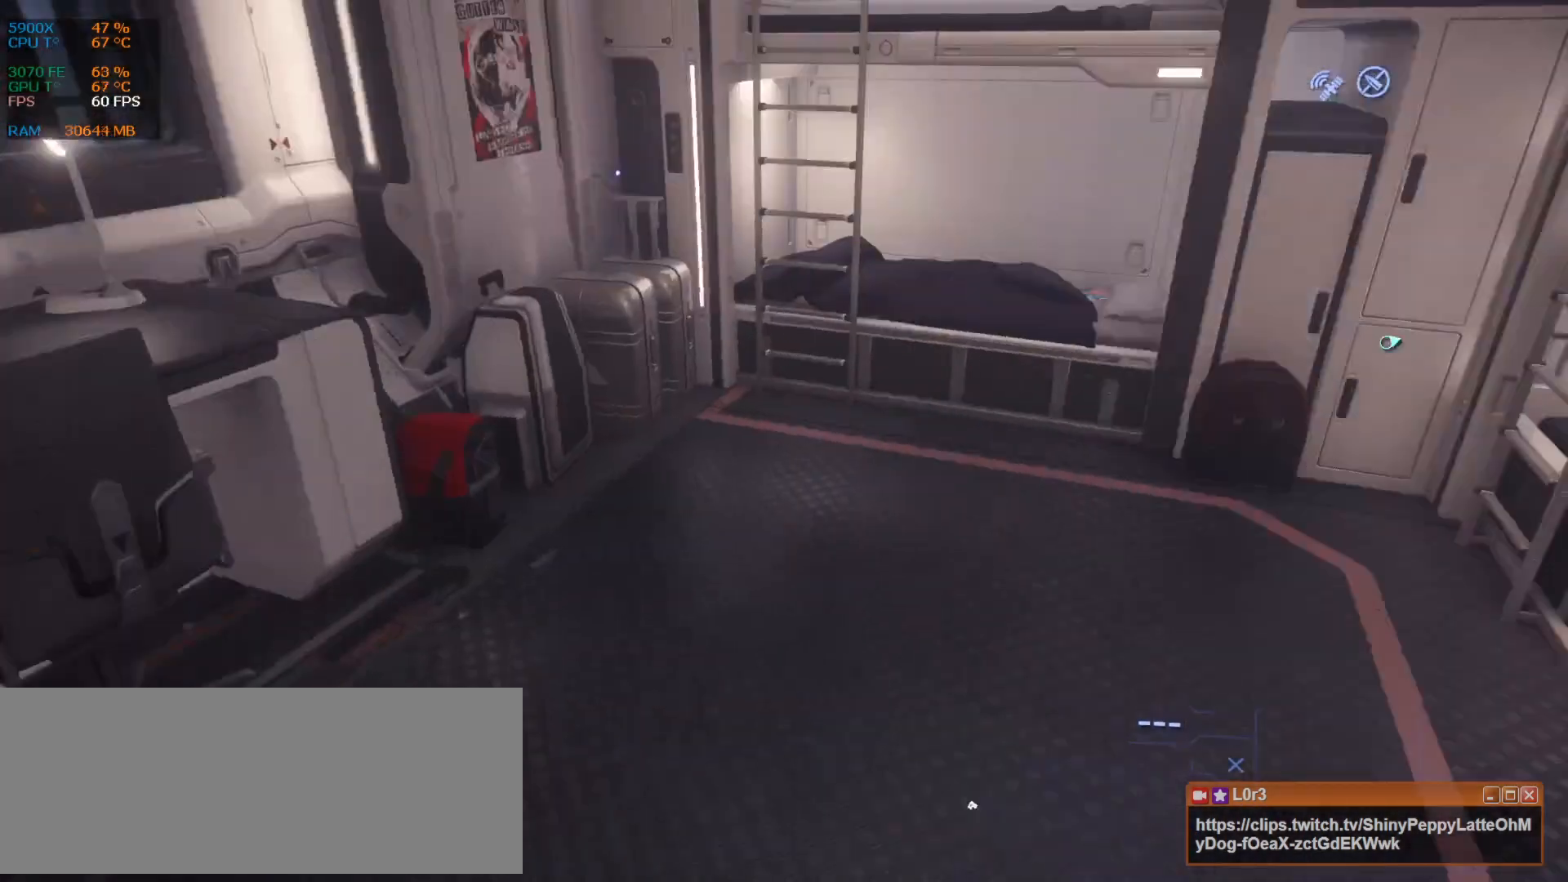
{"keys": [], "events": [[84, "q", "up"]]}
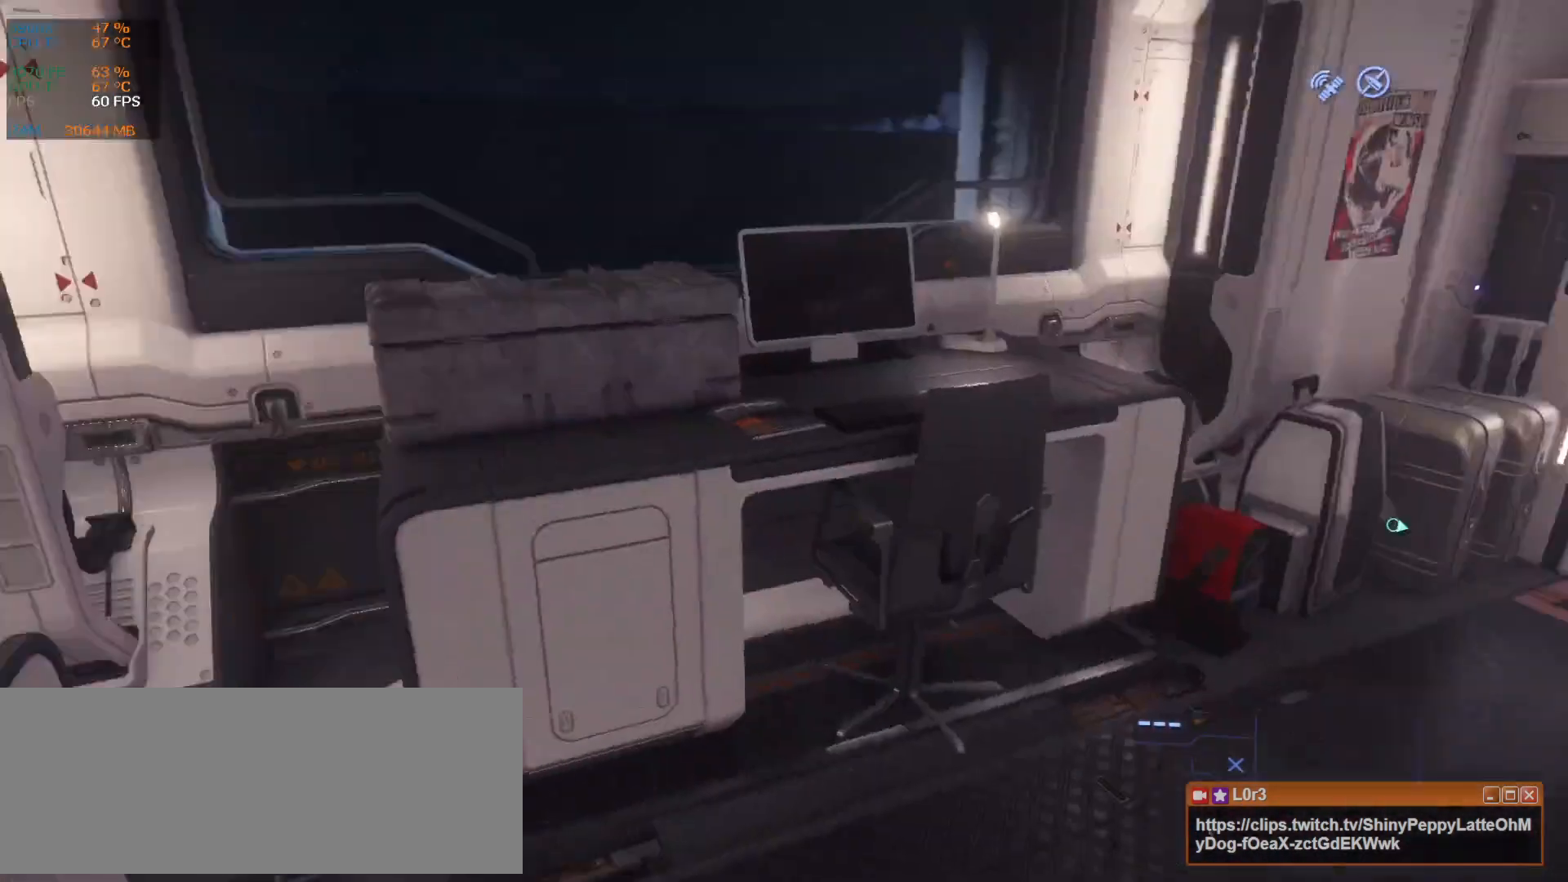
{"keys": [], "events": [[42, "z", "down"], [376, "z", "up"]]}
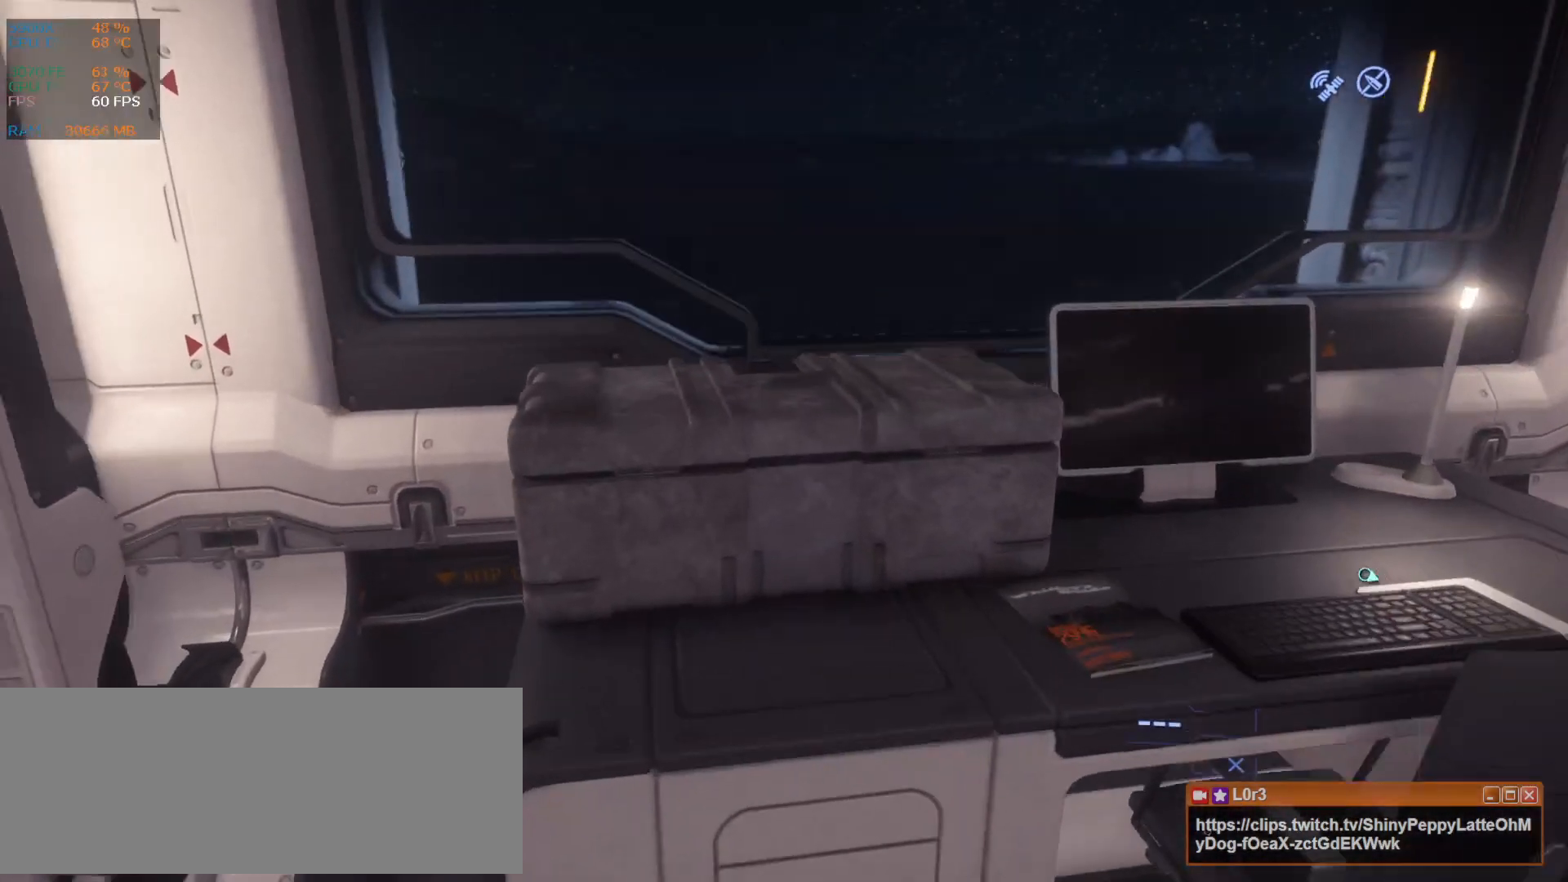
{"keys": [], "events": [[84, "d", "down"], [167, "z", "down"], [188, "d", "up"], [250, "z", "up"]]}
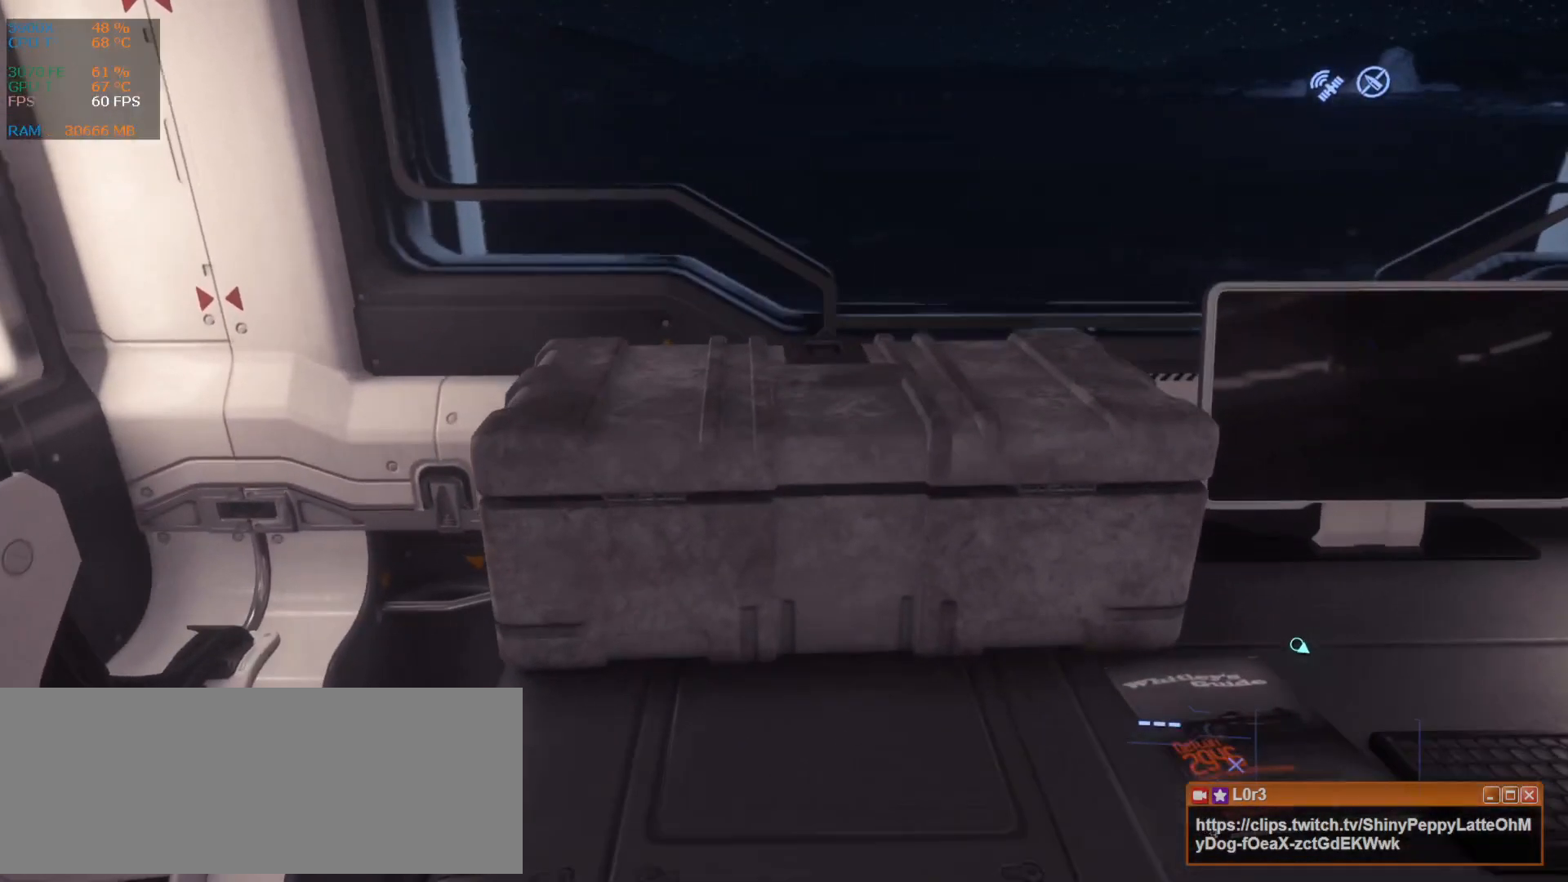
{"keys": ["f"], "events": [[42, "z", "down"], [146, "z", "up"], [417, "f", "down"]]}